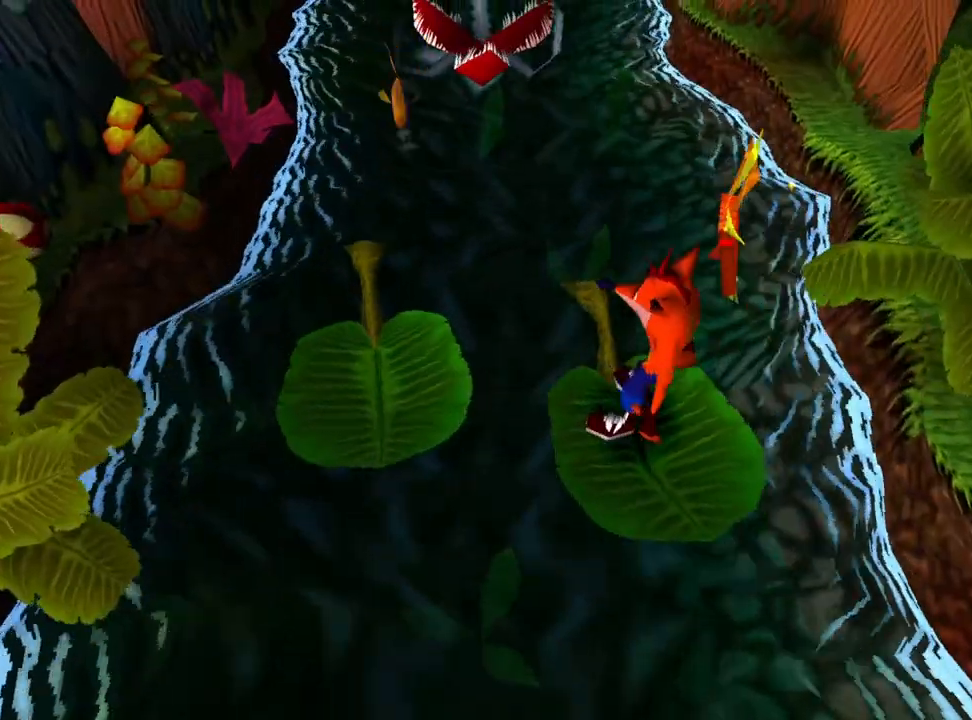
Gameplay with a controller (PlayStation layout); each line is a JSON object with the inputs held at the frame after it. "events" lists button and stick changes between this image and that frame as [ms after this image, input, new state], when the widget could be followed in between. Not read: left_stick right_stick.
{"buttons": [], "events": [[100, "DPAD_LEFT", "down"], [200, "CROSS", "down"], [267, "CROSS", "up"], [500, "DPAD_LEFT", "up"]]}
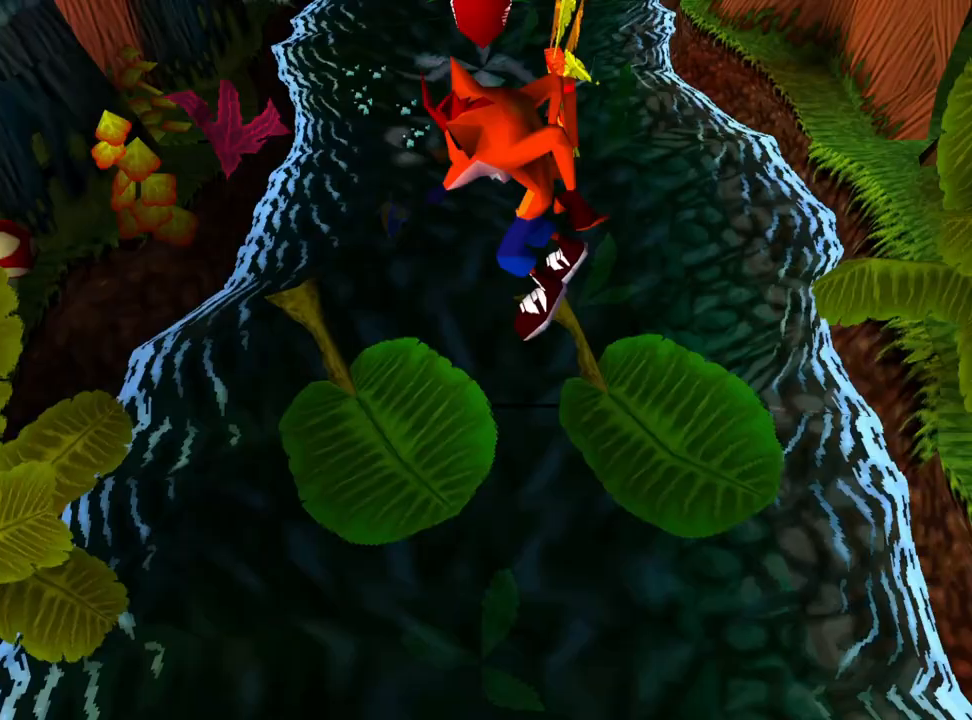
{"buttons": [], "events": []}
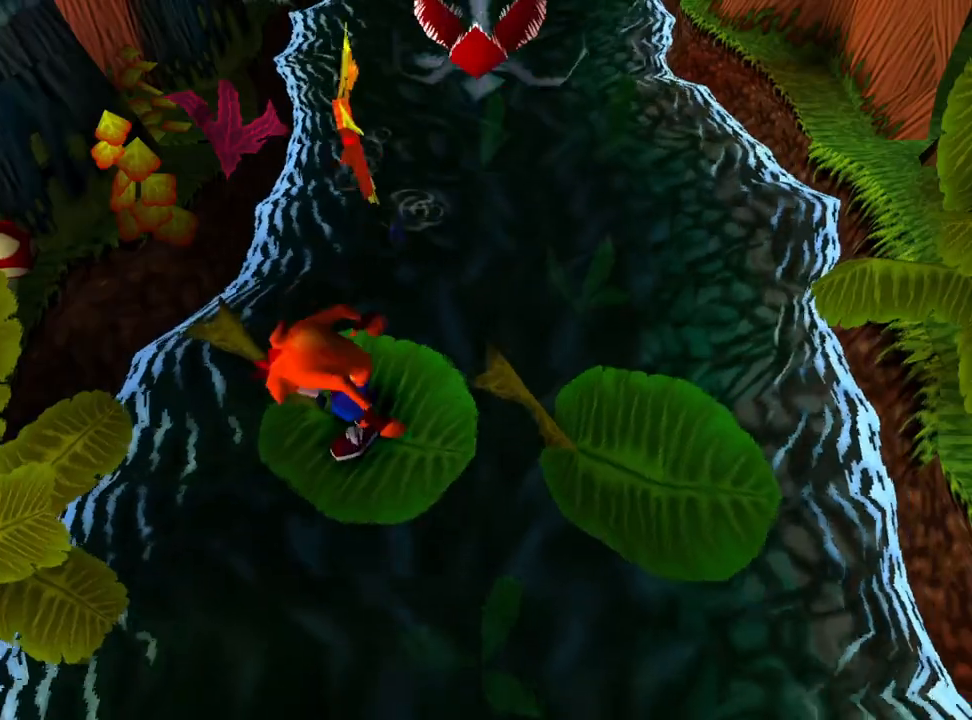
{"buttons": [], "events": []}
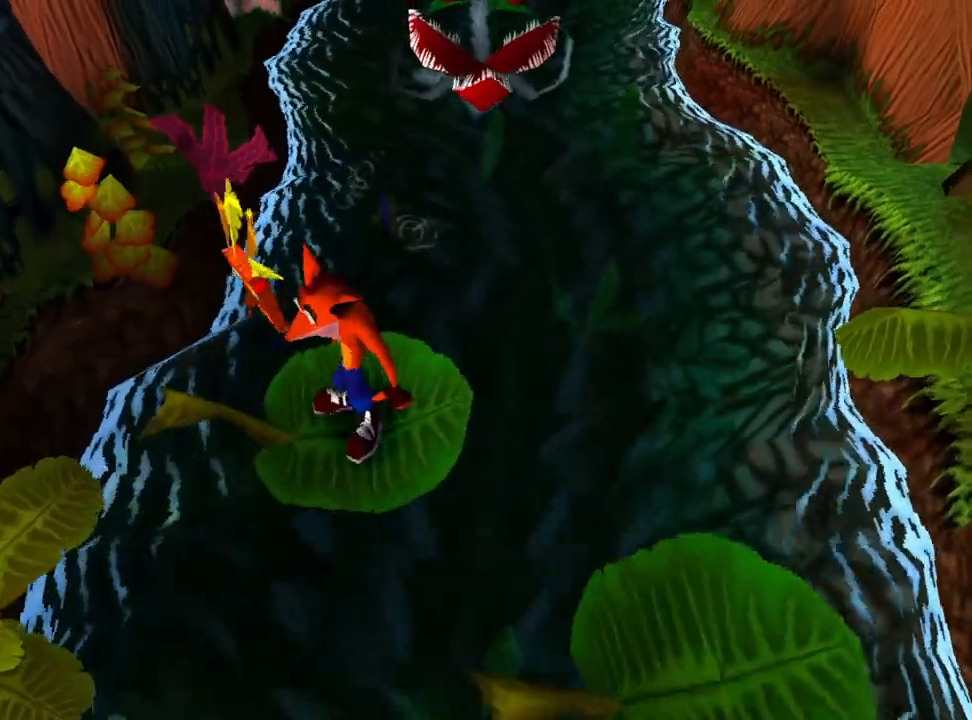
{"buttons": ["CROSS", "DPAD_UP"], "events": [[167, "DPAD_UP", "down"], [367, "CROSS", "down"]]}
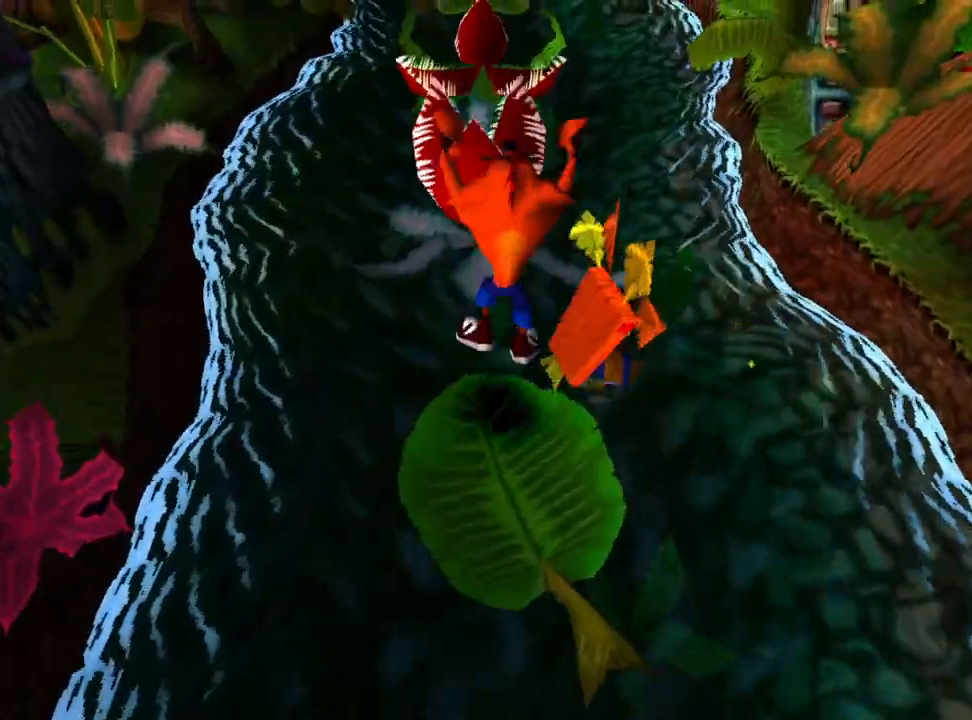
{"buttons": ["DPAD_UP"], "events": [[400, "CROSS", "up"]]}
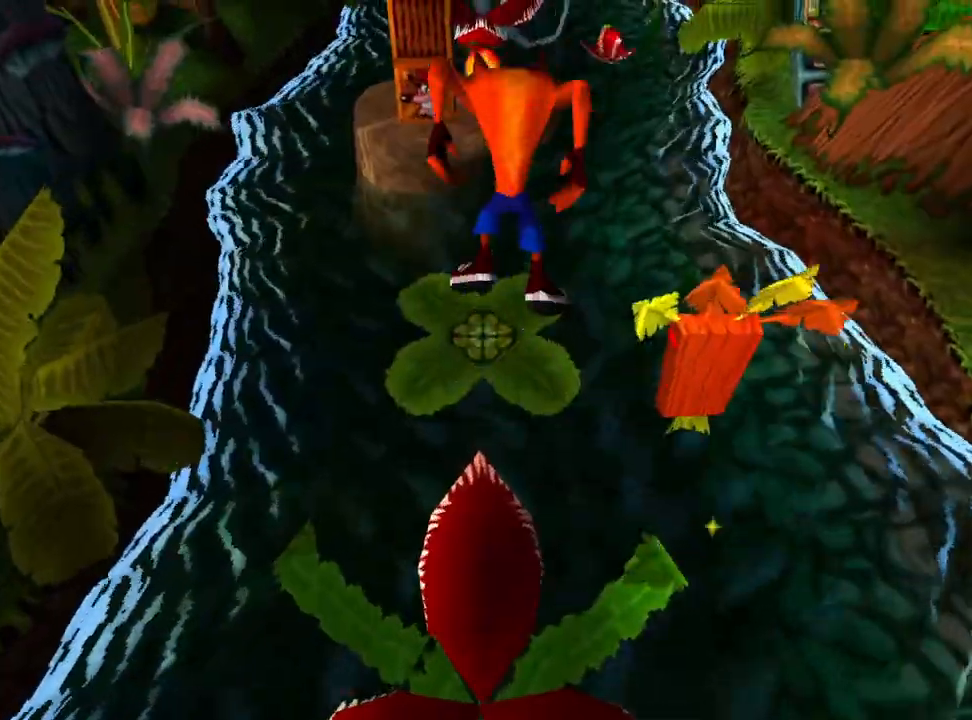
{"buttons": ["CROSS", "DPAD_UP"], "events": [[333, "CROSS", "down"]]}
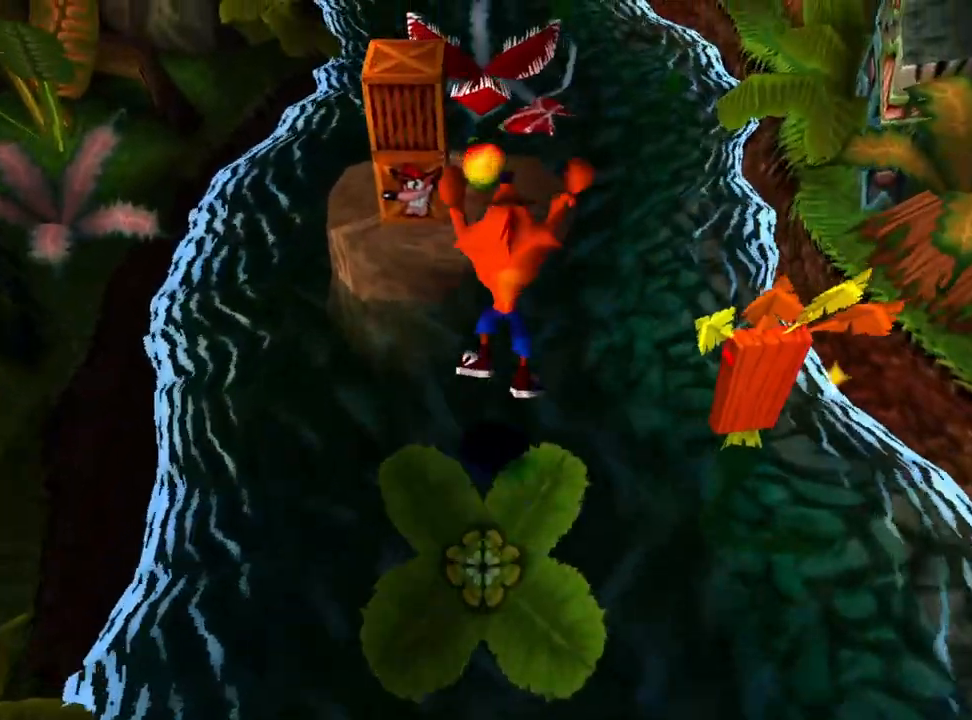
{"buttons": ["DPAD_UP"], "events": [[267, "CROSS", "up"]]}
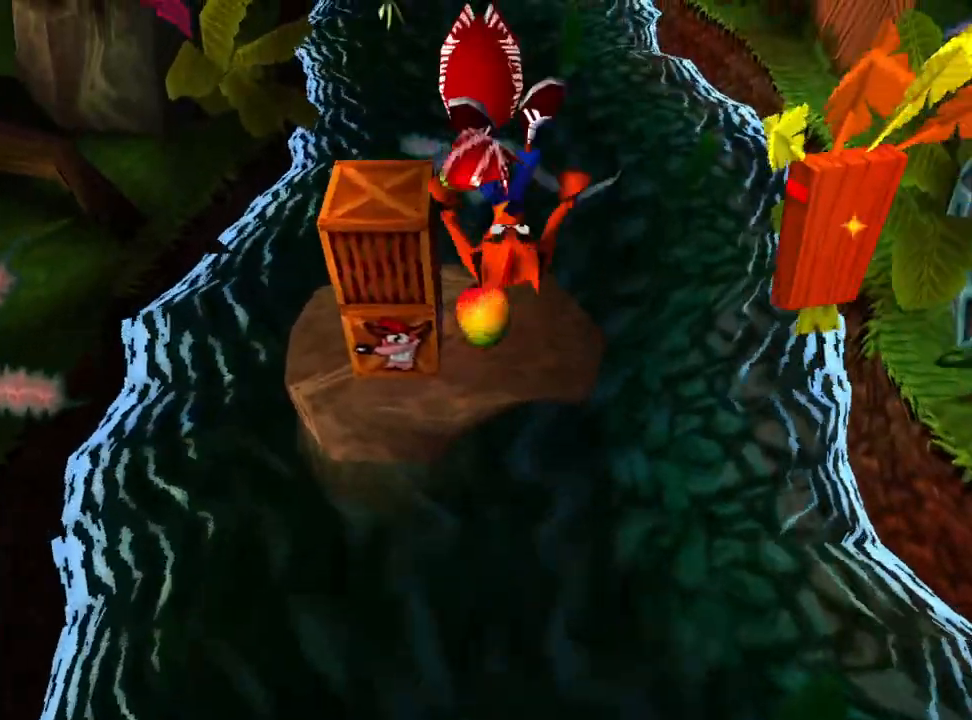
{"buttons": ["SQUARE"], "events": [[33, "DPAD_UP", "up"], [433, "SQUARE", "down"]]}
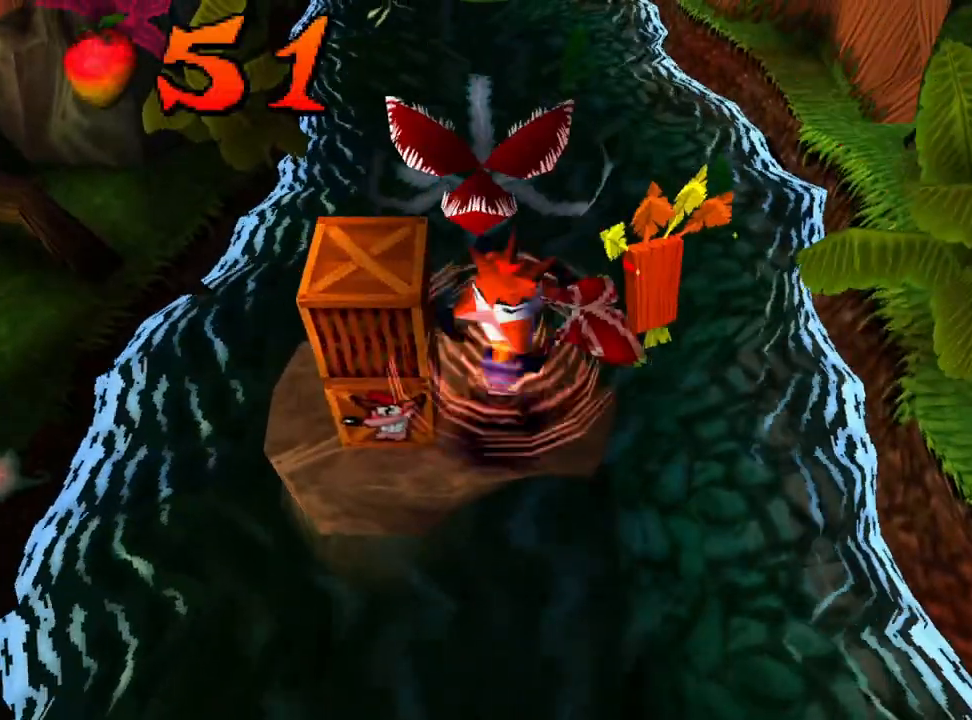
{"buttons": ["DPAD_UP", "DPAD_LEFT"], "events": [[100, "SQUARE", "up"], [500, "DPAD_LEFT", "down"], [500, "DPAD_UP", "down"]]}
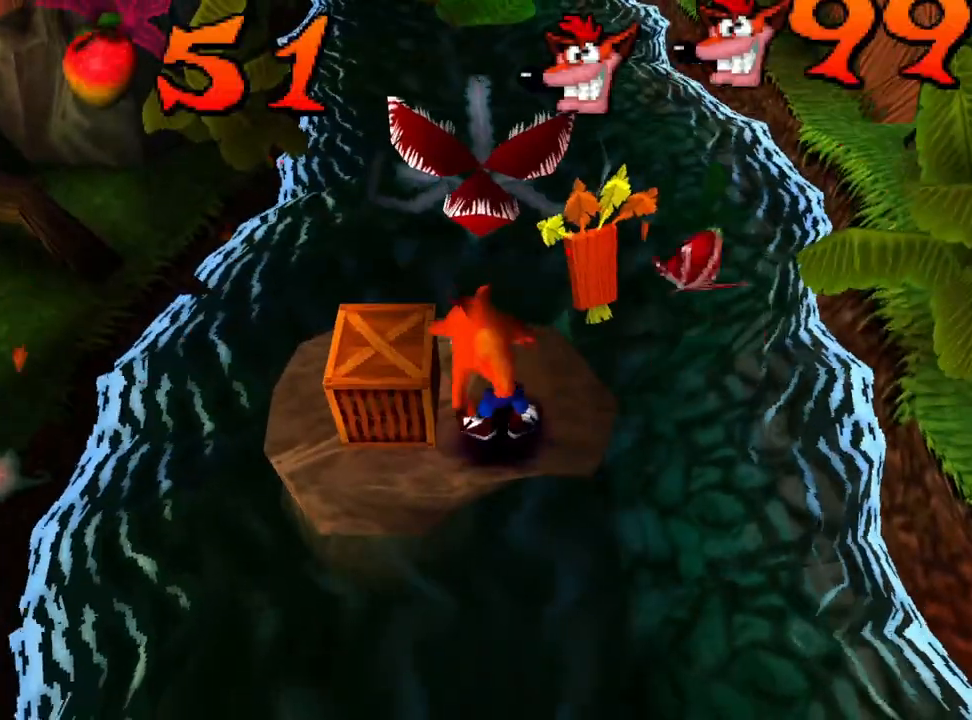
{"buttons": ["CROSS", "DPAD_LEFT"], "events": [[100, "DPAD_UP", "up"], [133, "DPAD_LEFT", "up"], [500, "CROSS", "down"], [500, "DPAD_LEFT", "down"]]}
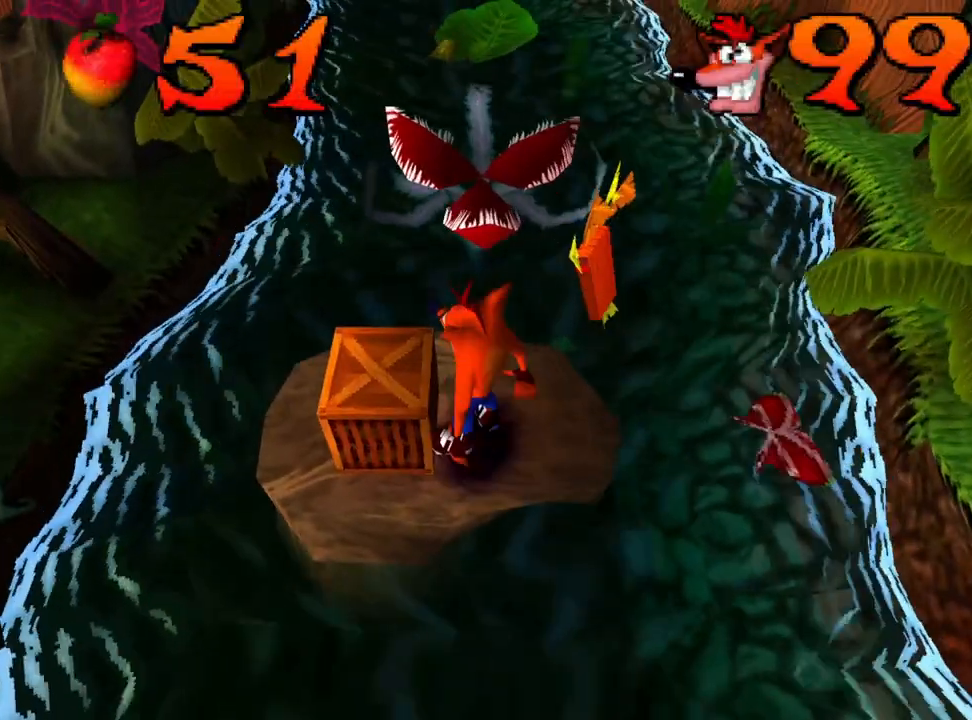
{"buttons": [], "events": [[67, "CROSS", "up"], [233, "DPAD_LEFT", "up"]]}
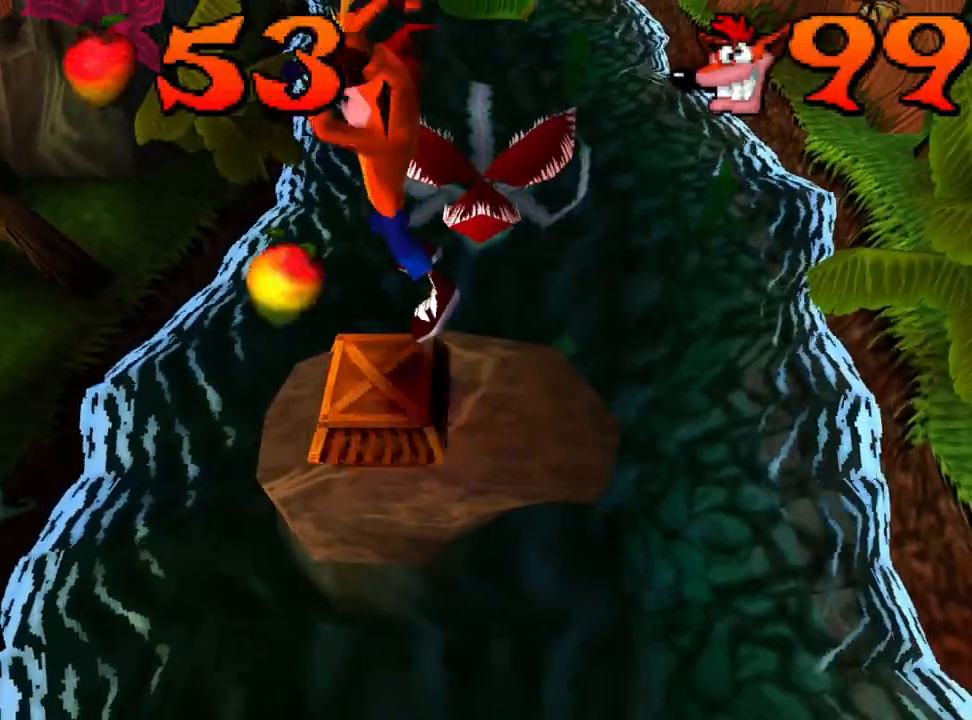
{"buttons": [], "events": []}
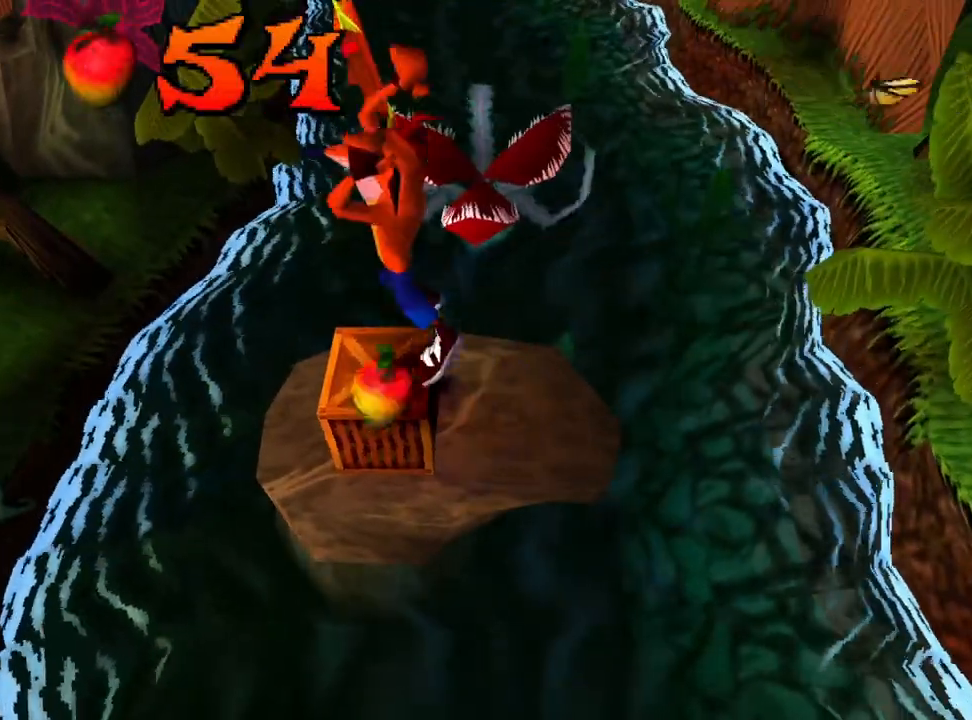
{"buttons": [], "events": []}
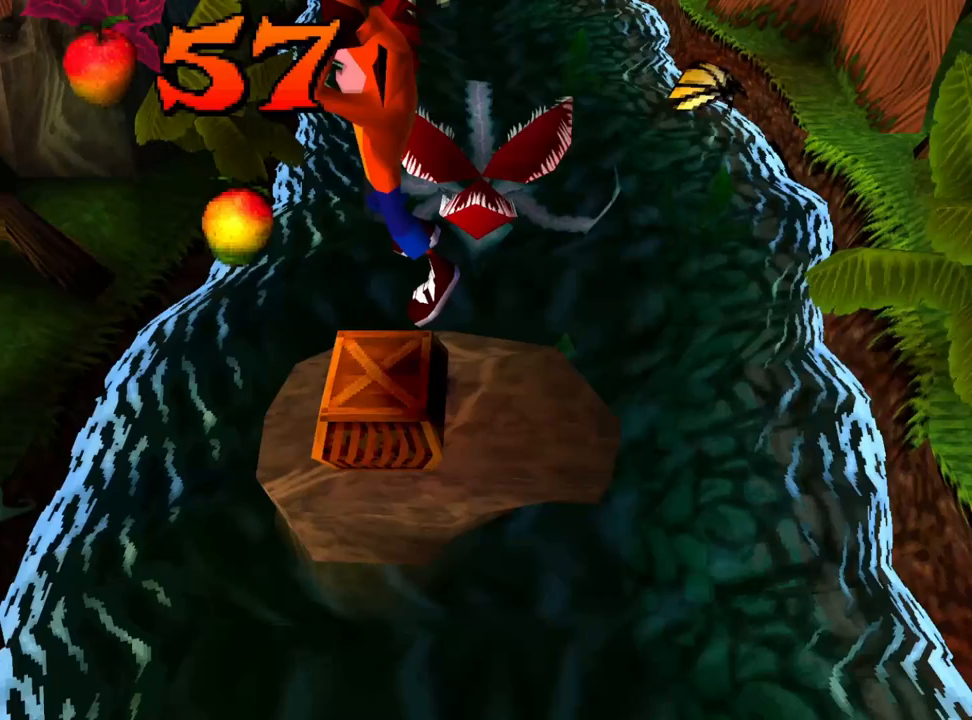
{"buttons": [], "events": []}
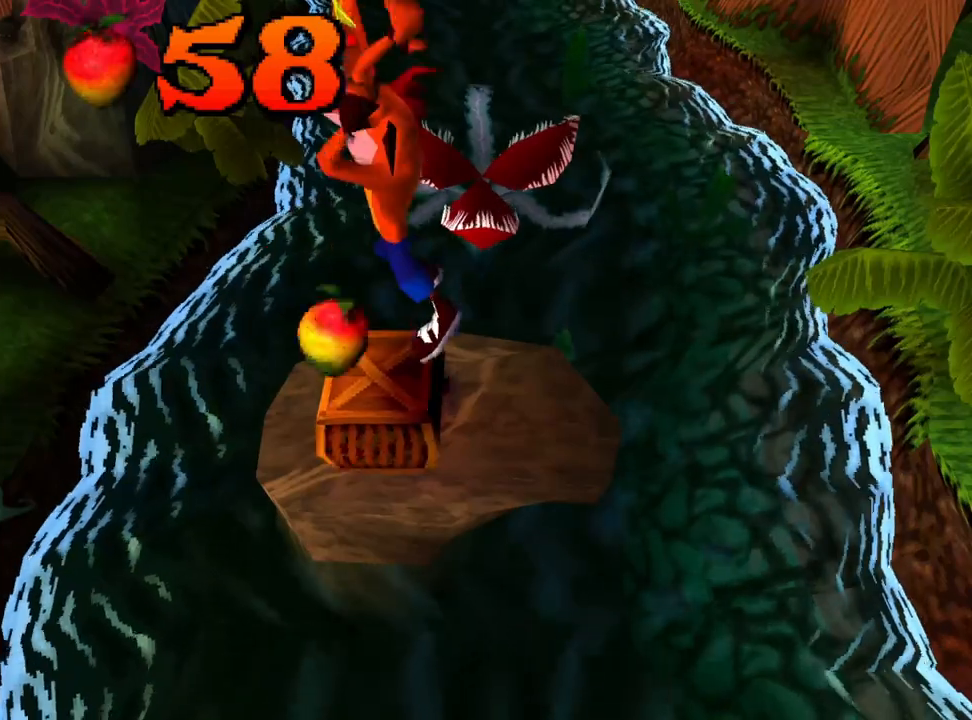
{"buttons": [], "events": []}
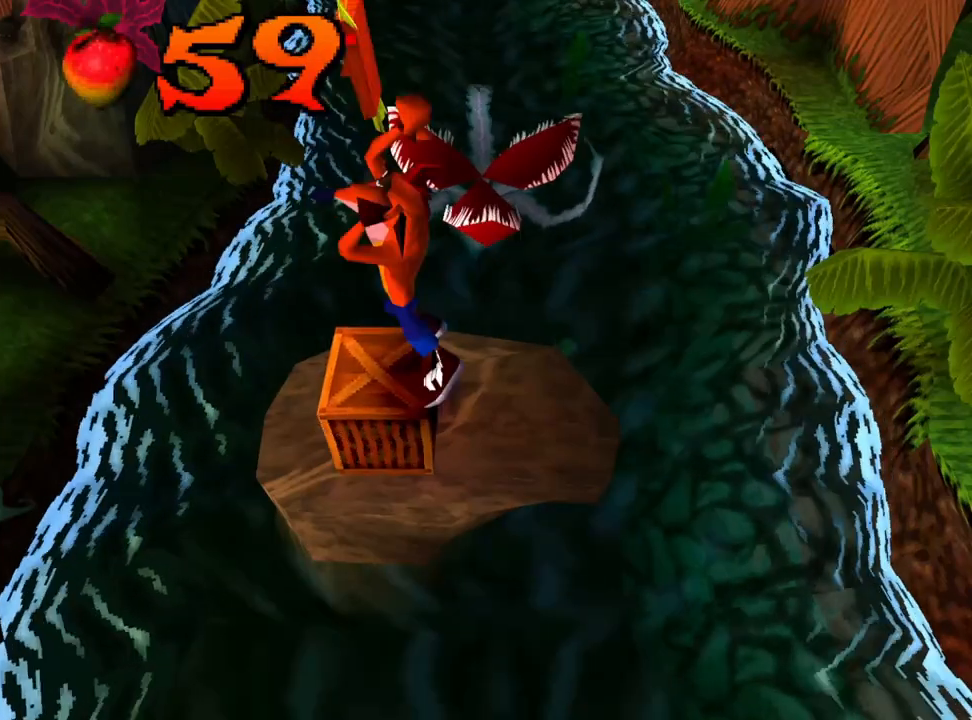
{"buttons": [], "events": []}
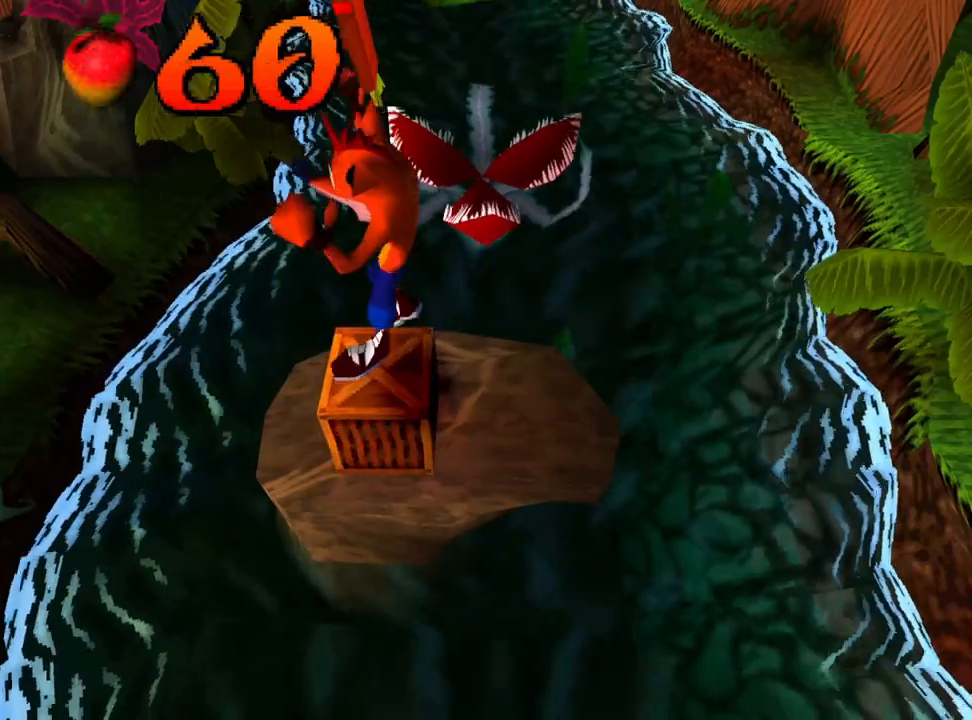
{"buttons": [], "events": []}
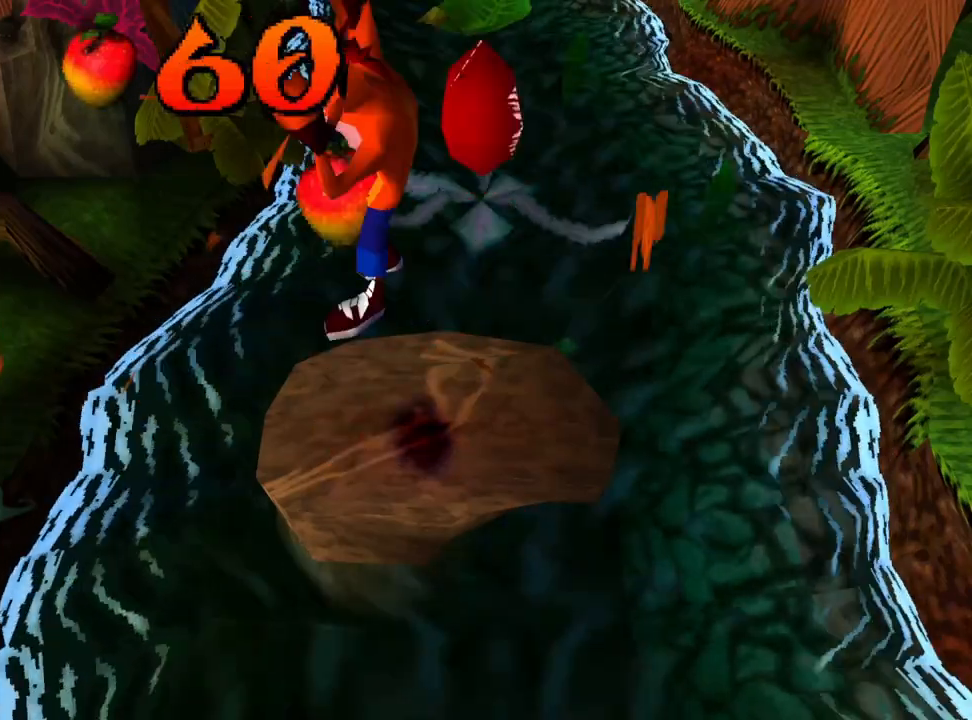
{"buttons": ["DPAD_UP"], "events": [[500, "DPAD_UP", "down"]]}
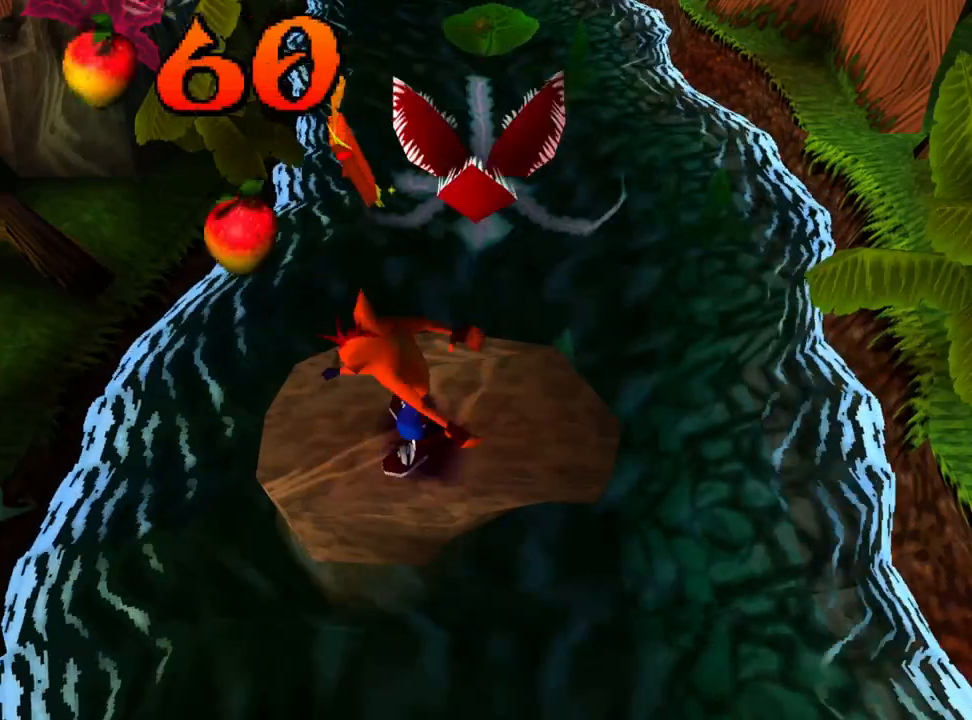
{"buttons": ["DPAD_RIGHT"], "events": [[133, "DPAD_UP", "up"], [500, "DPAD_RIGHT", "down"]]}
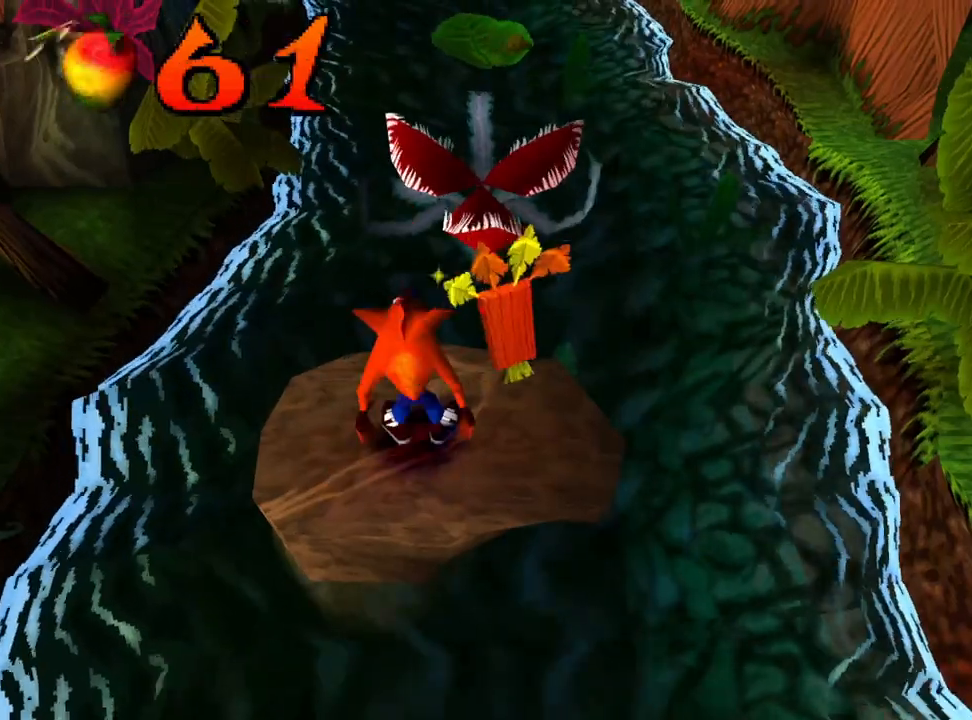
{"buttons": [], "events": [[167, "DPAD_RIGHT", "up"]]}
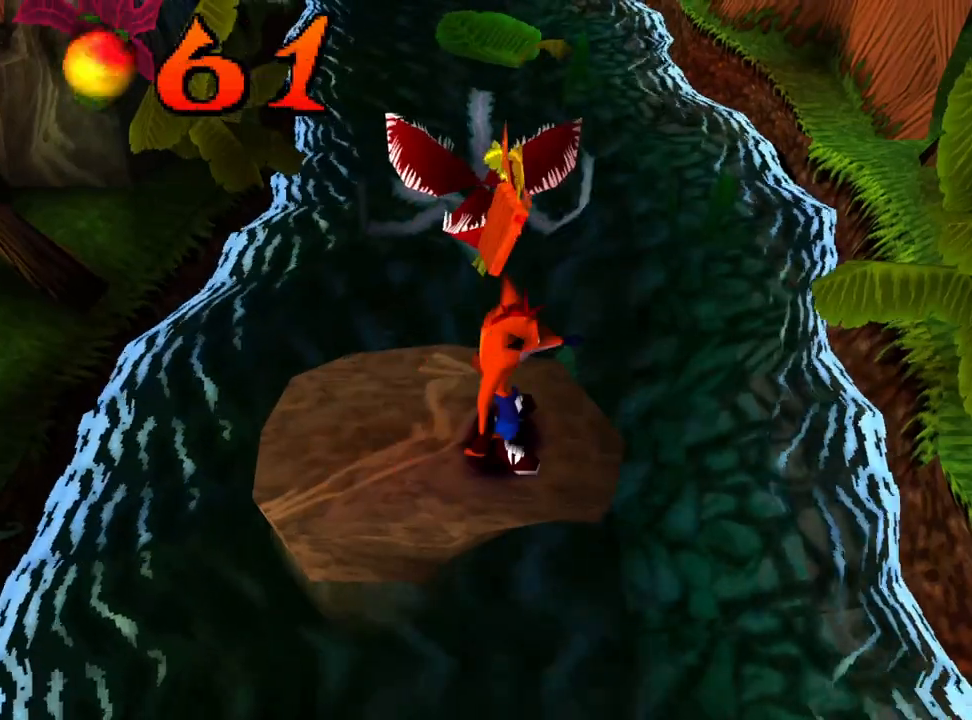
{"buttons": [], "events": [[167, "DPAD_UP", "down"], [267, "DPAD_UP", "up"]]}
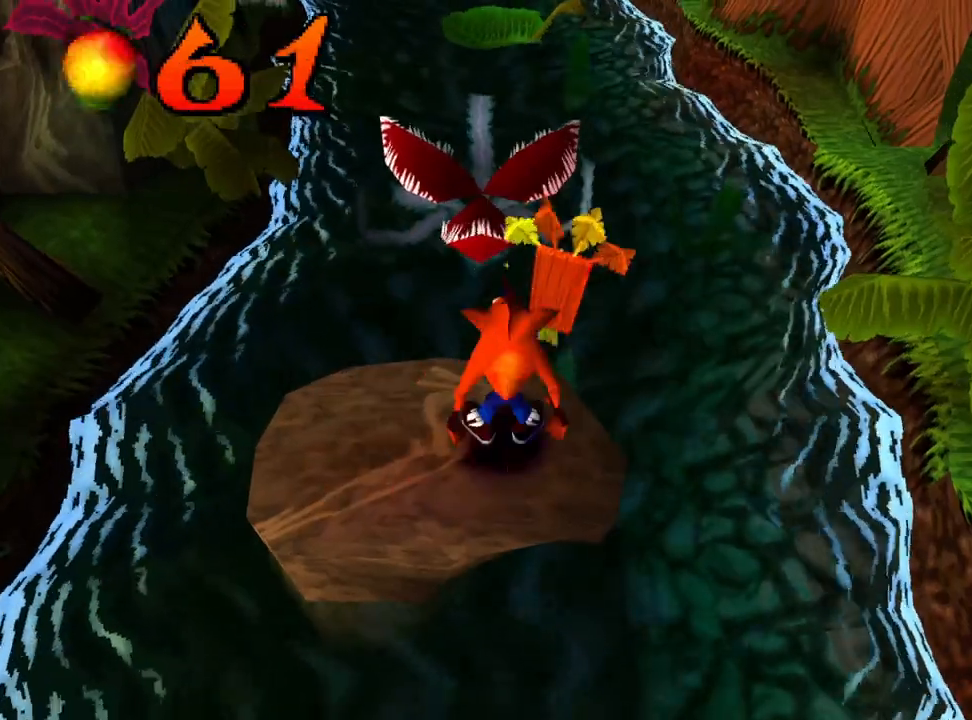
{"buttons": [], "events": []}
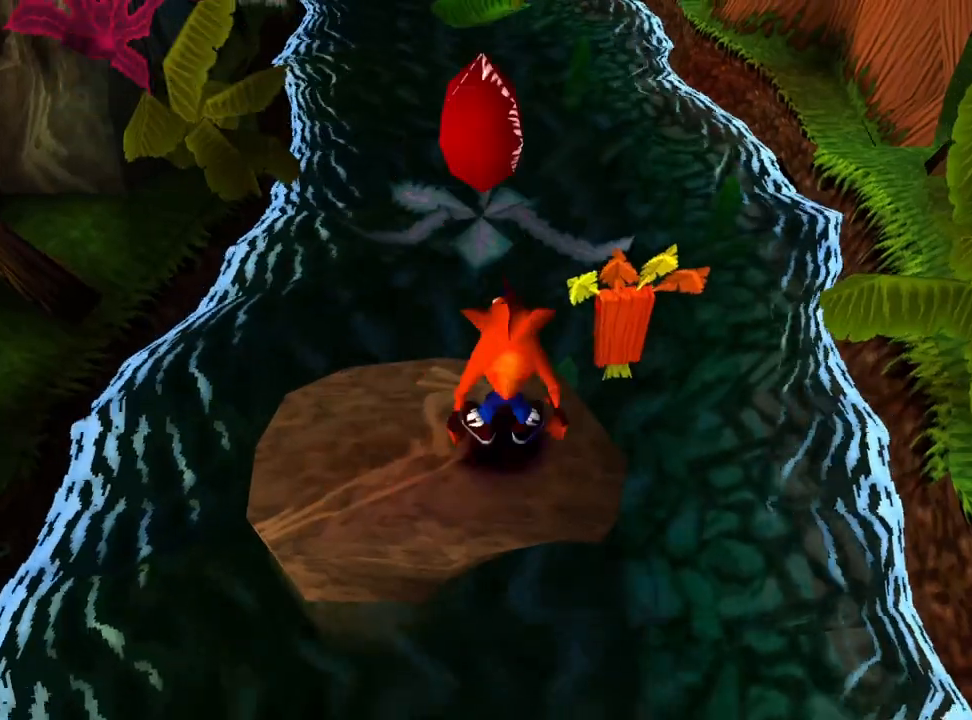
{"buttons": [], "events": []}
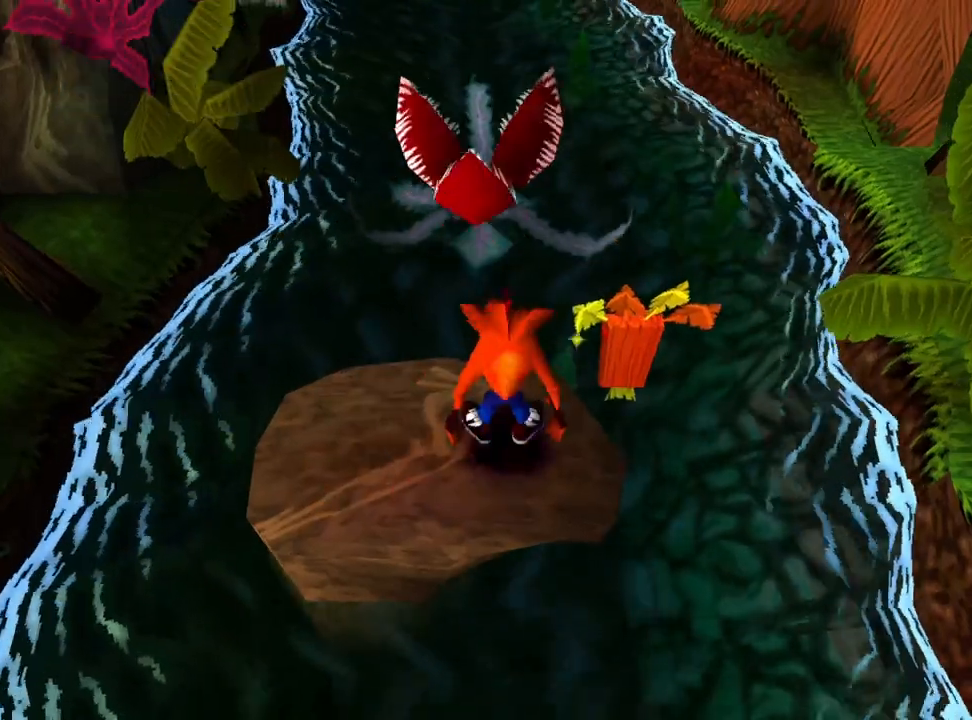
{"buttons": [], "events": []}
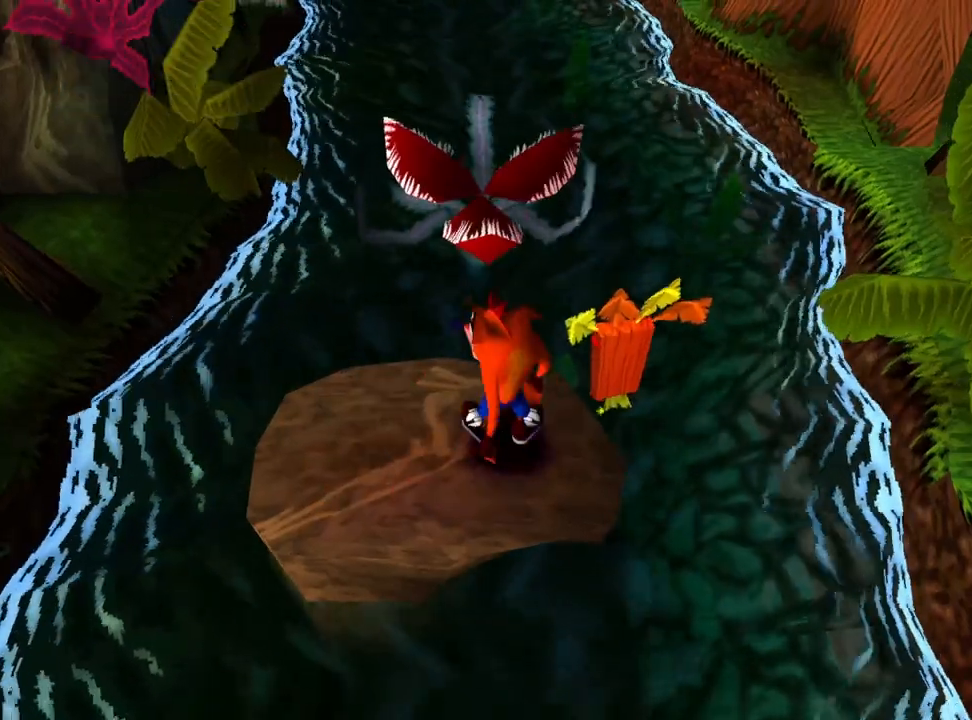
{"buttons": [], "events": []}
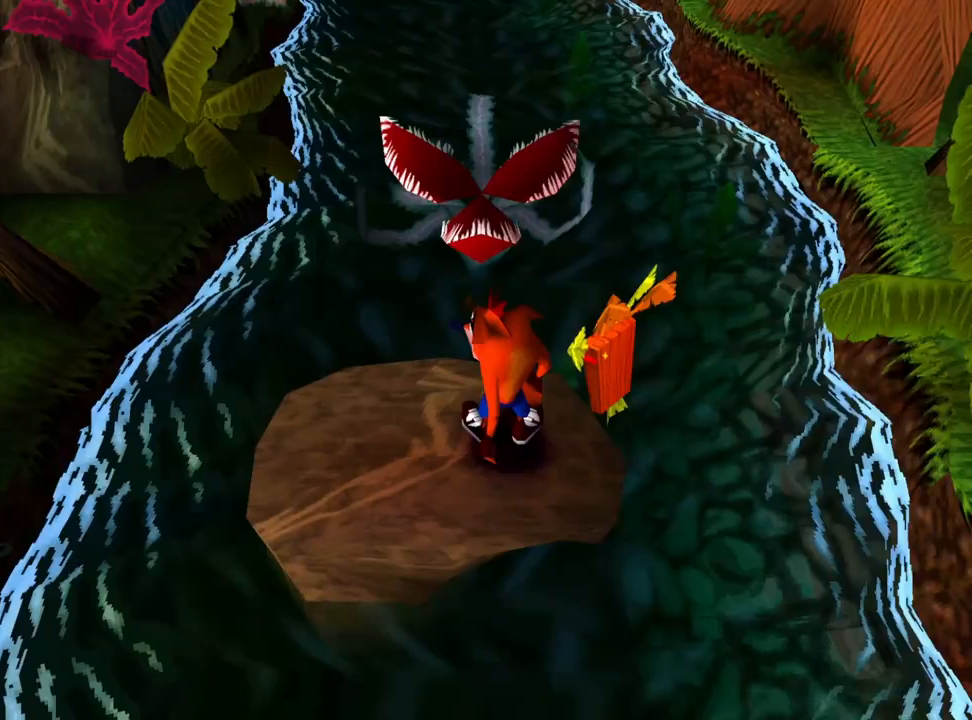
{"buttons": [], "events": []}
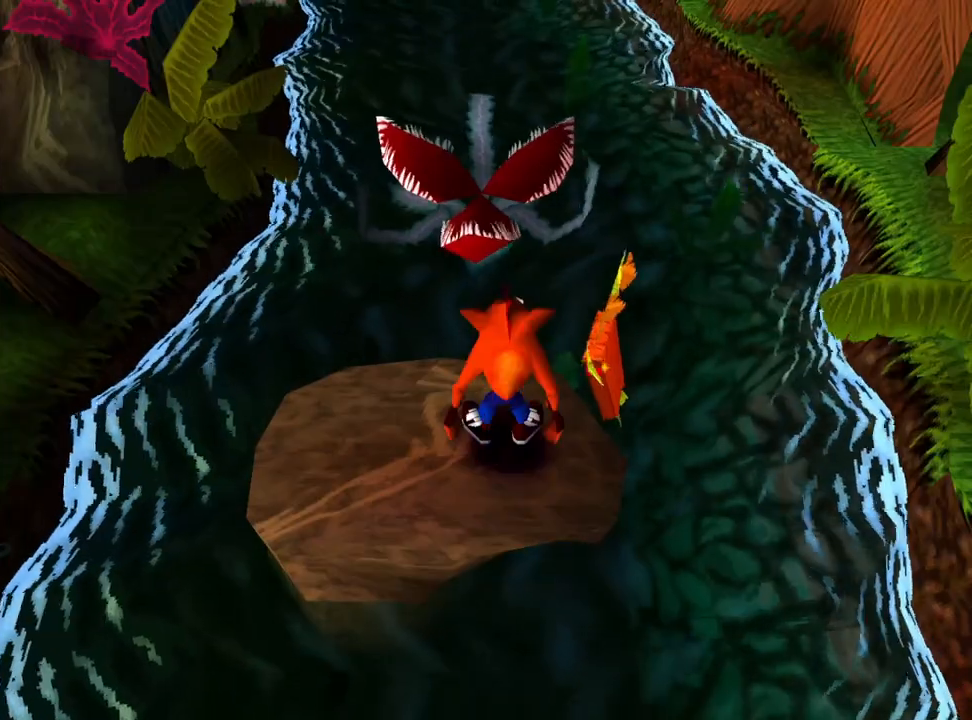
{"buttons": [], "events": []}
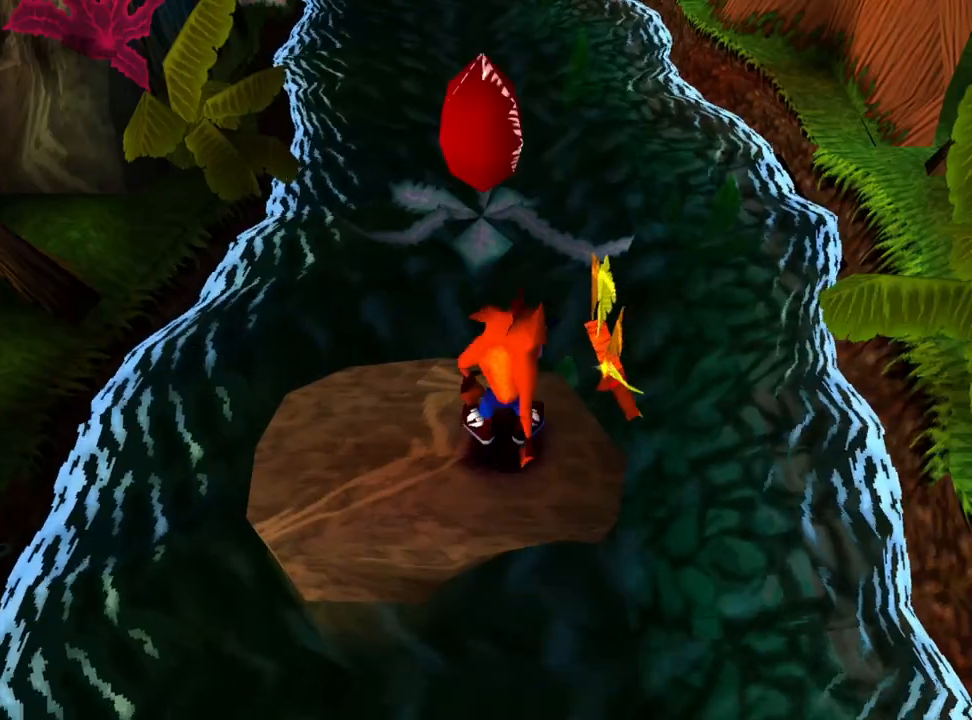
{"buttons": [], "events": []}